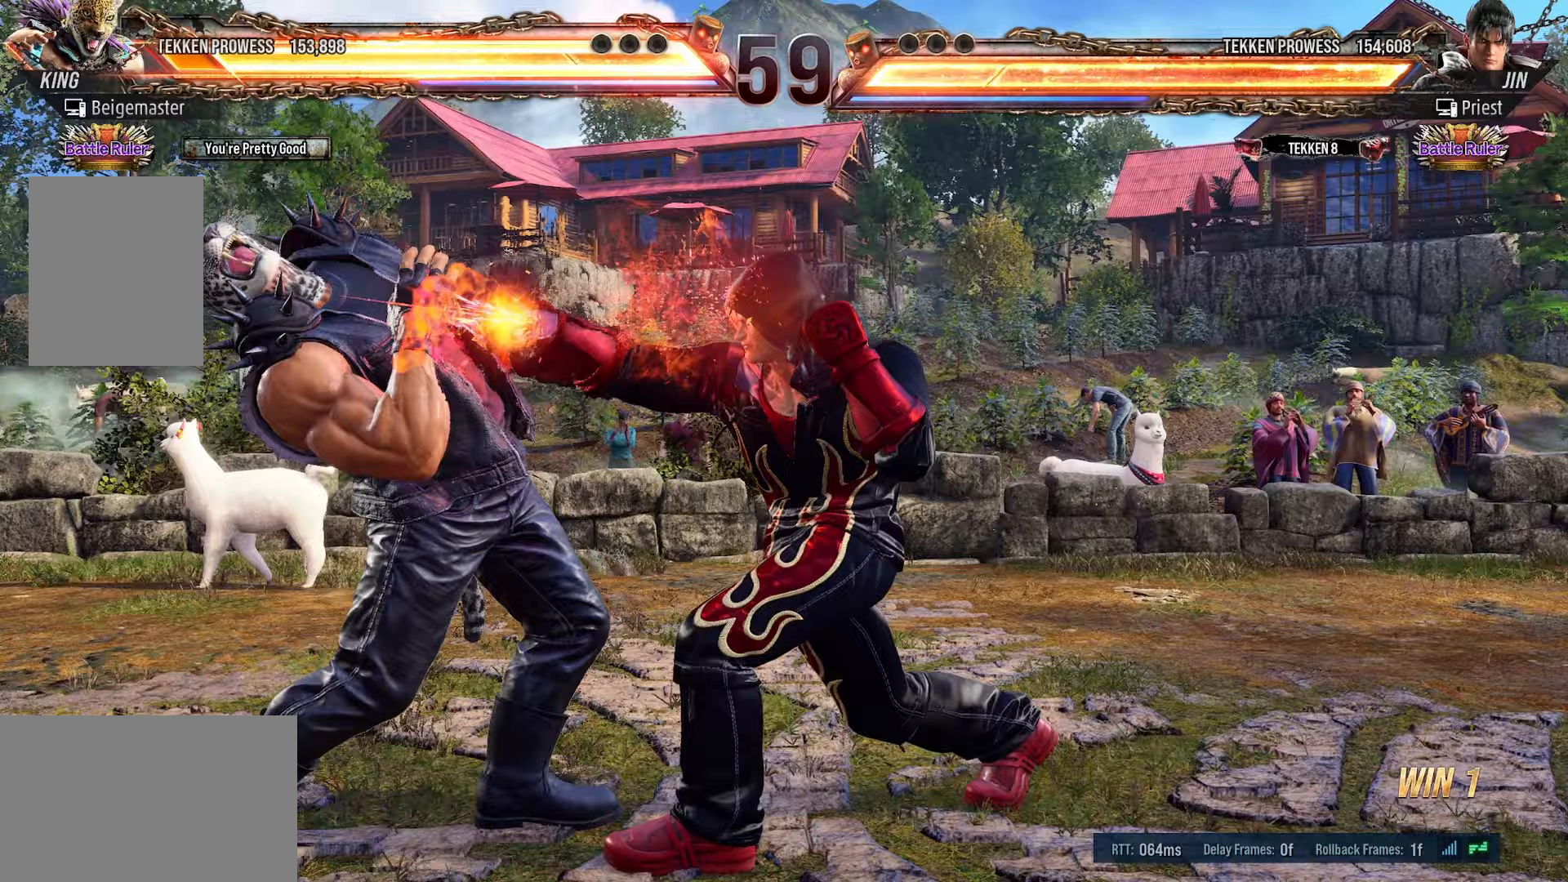
Gameplay with a controller (PlayStation layout); each line is a JSON object with the inputs held at the frame after it. "events" lists button and stick changes between this image and that frame as [ms after this image, input, new state], when the widget could be followed in between. Not read: left_stick right_stick.
{"buttons": [], "events": [[467, "DPAD_LEFT", "up"]]}
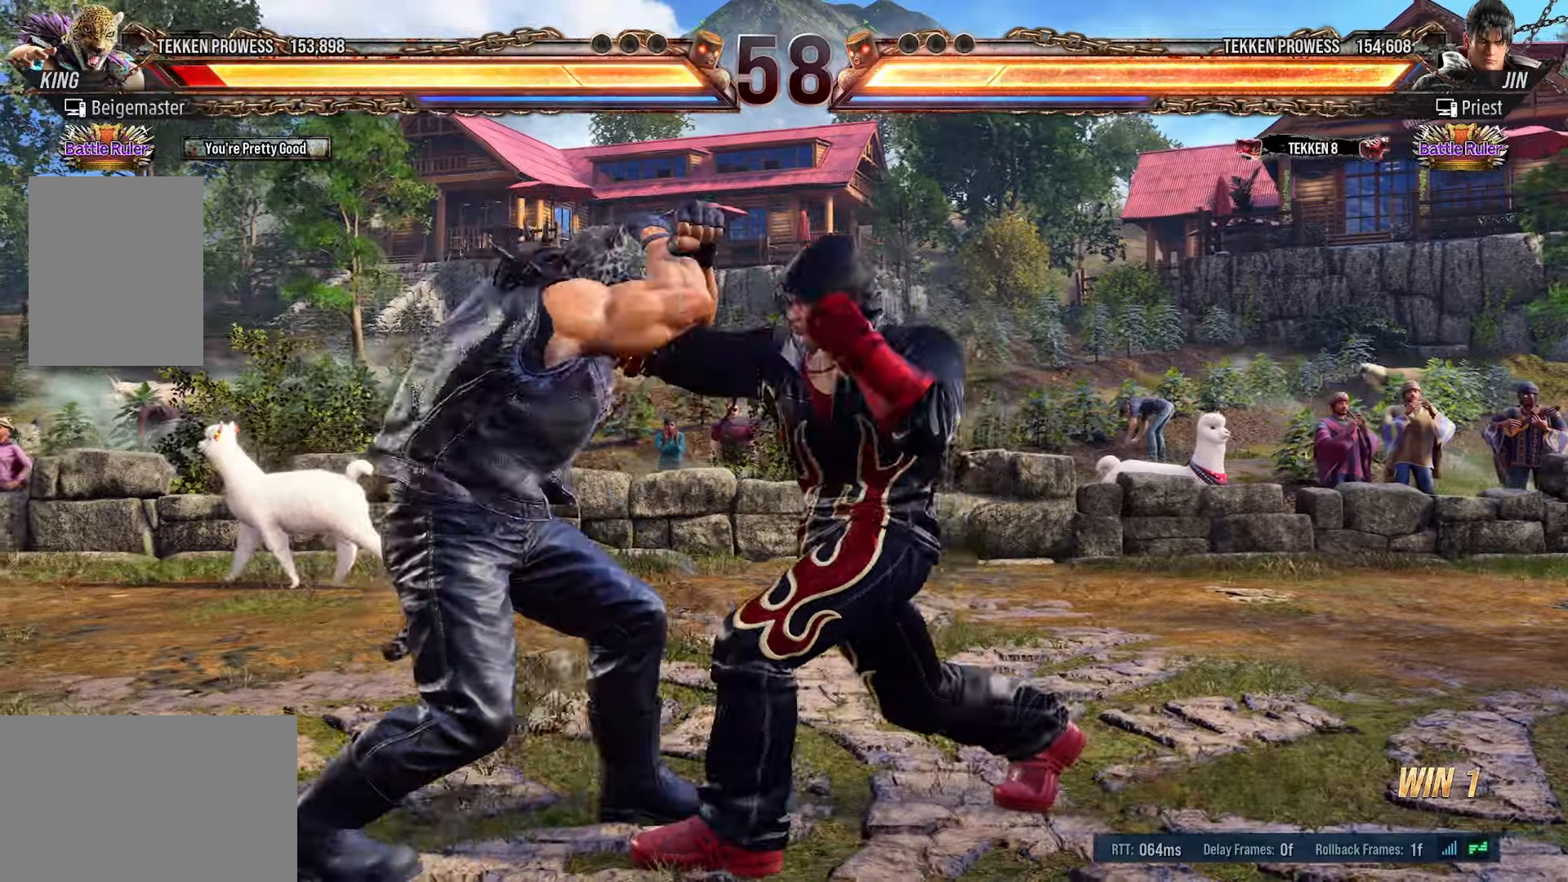
{"buttons": ["TRIANGLE", "DPAD_DOWN"], "events": [[50, "DPAD_DOWN", "down"], [50, "DPAD_LEFT", "down"], [66, "DPAD_LEFT", "up"], [283, "TRIANGLE", "down"]]}
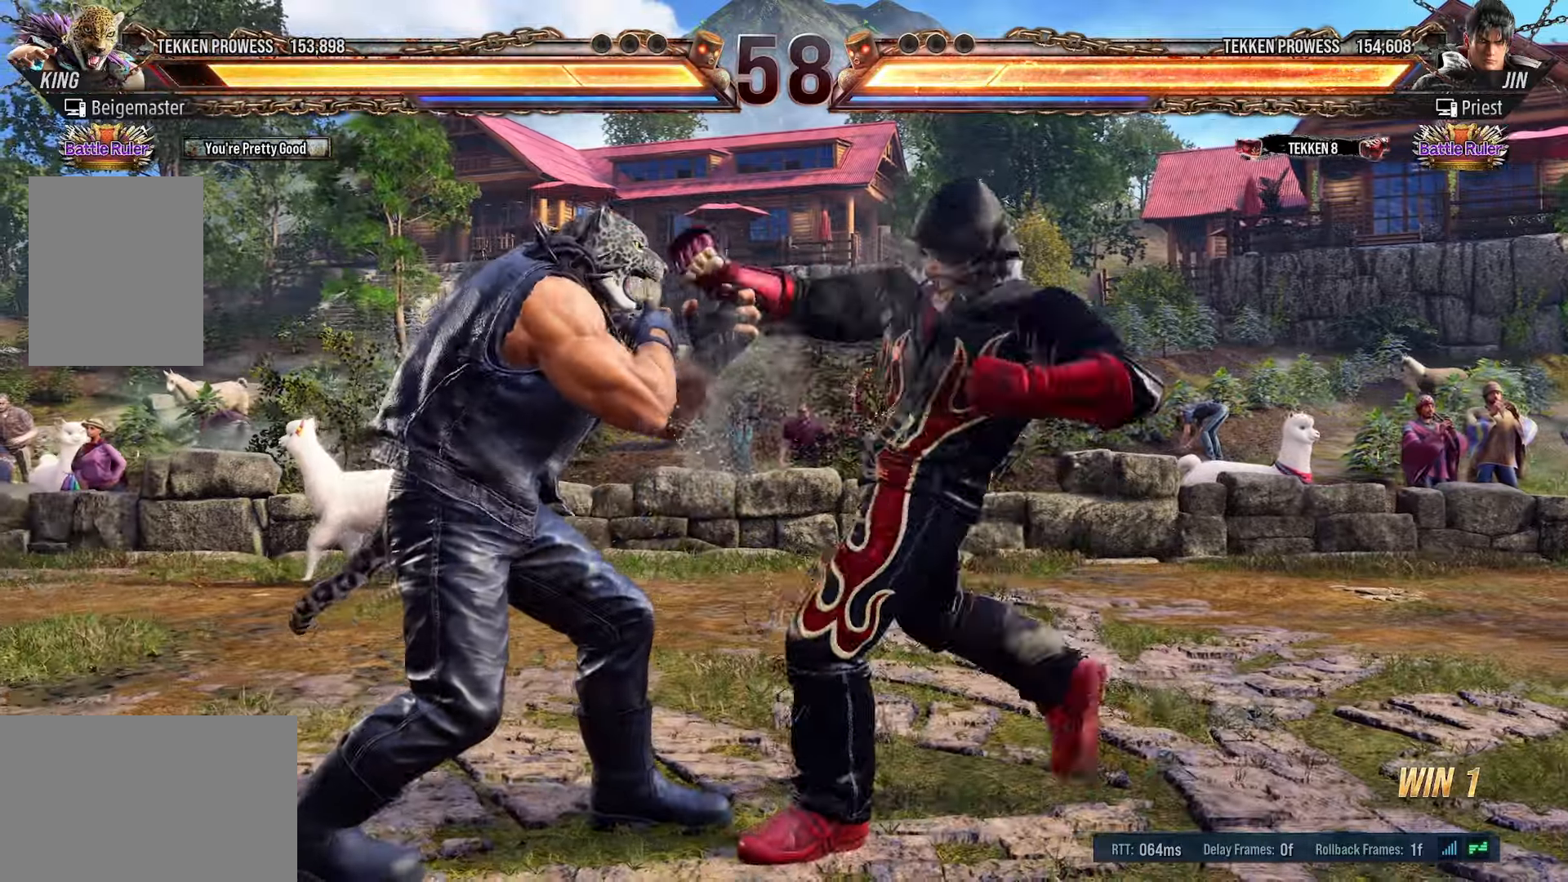
{"buttons": ["DPAD_LEFT"], "events": [[33, "TRIANGLE", "up"], [66, "TRIANGLE", "down"], [350, "TRIANGLE", "up"], [366, "DPAD_DOWN", "up"], [500, "DPAD_LEFT", "down"]]}
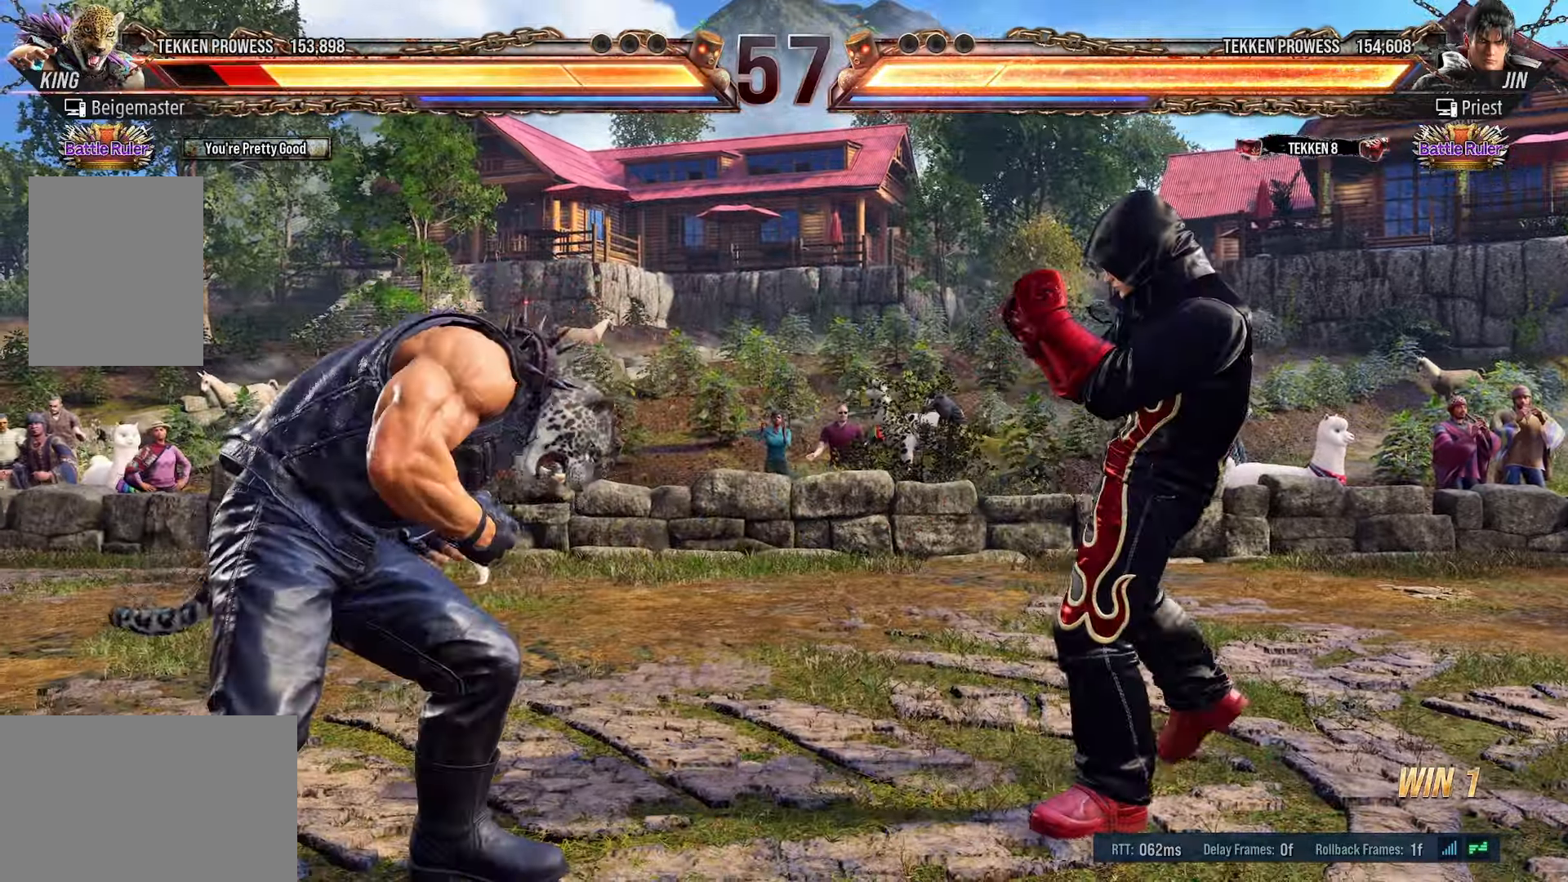
{"buttons": ["SQUARE", "TRIANGLE", "DPAD_LEFT"]}
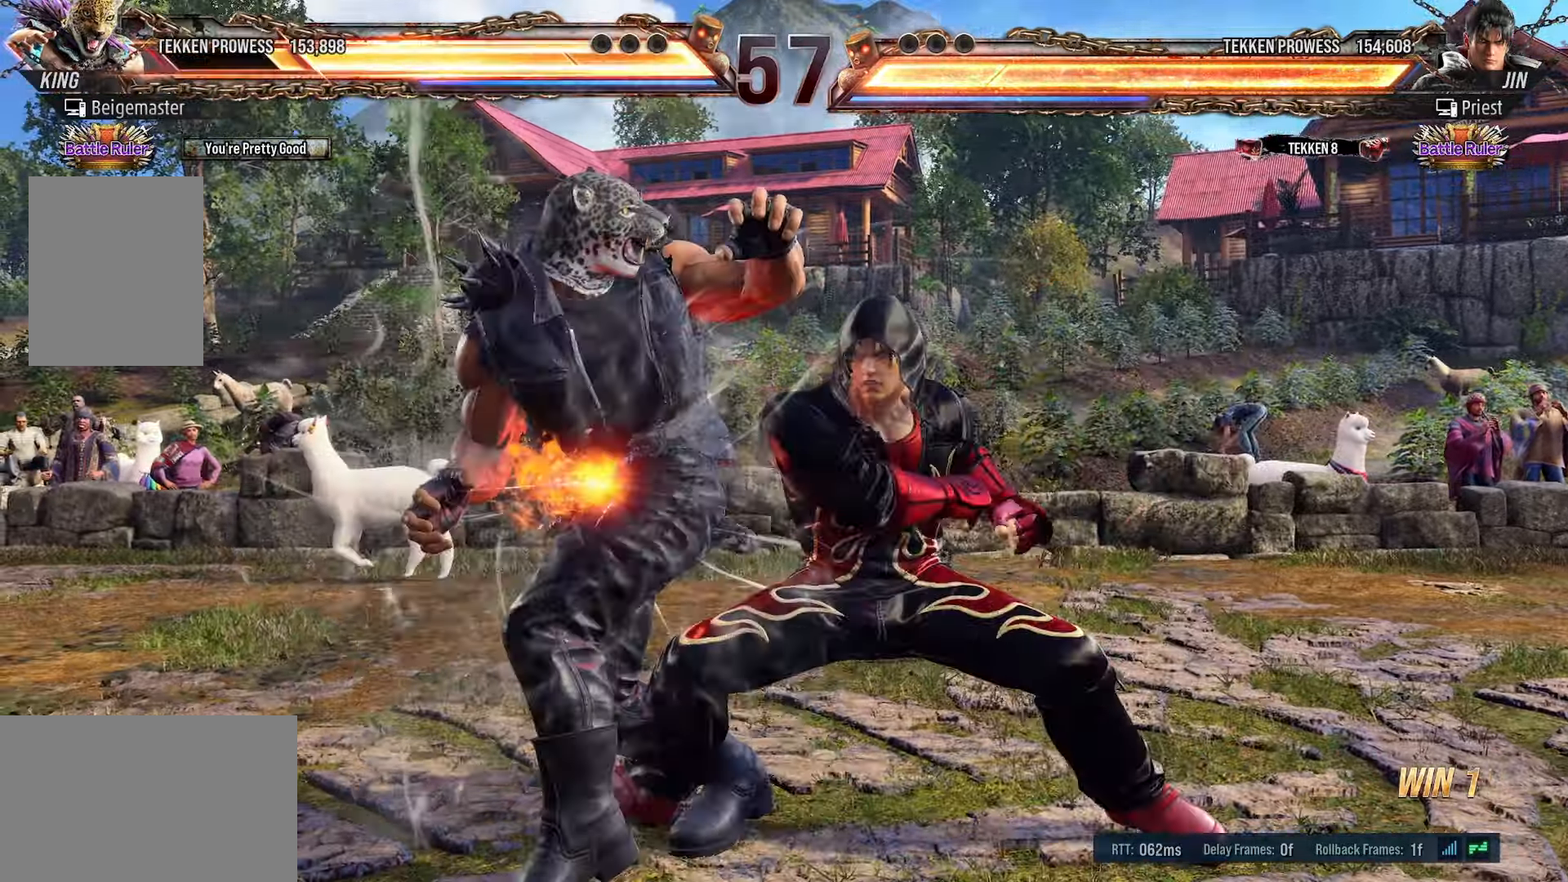
{"buttons": ["DPAD_LEFT"], "events": [[450, "SQUARE", "up"], [500, "TRIANGLE", "up"]]}
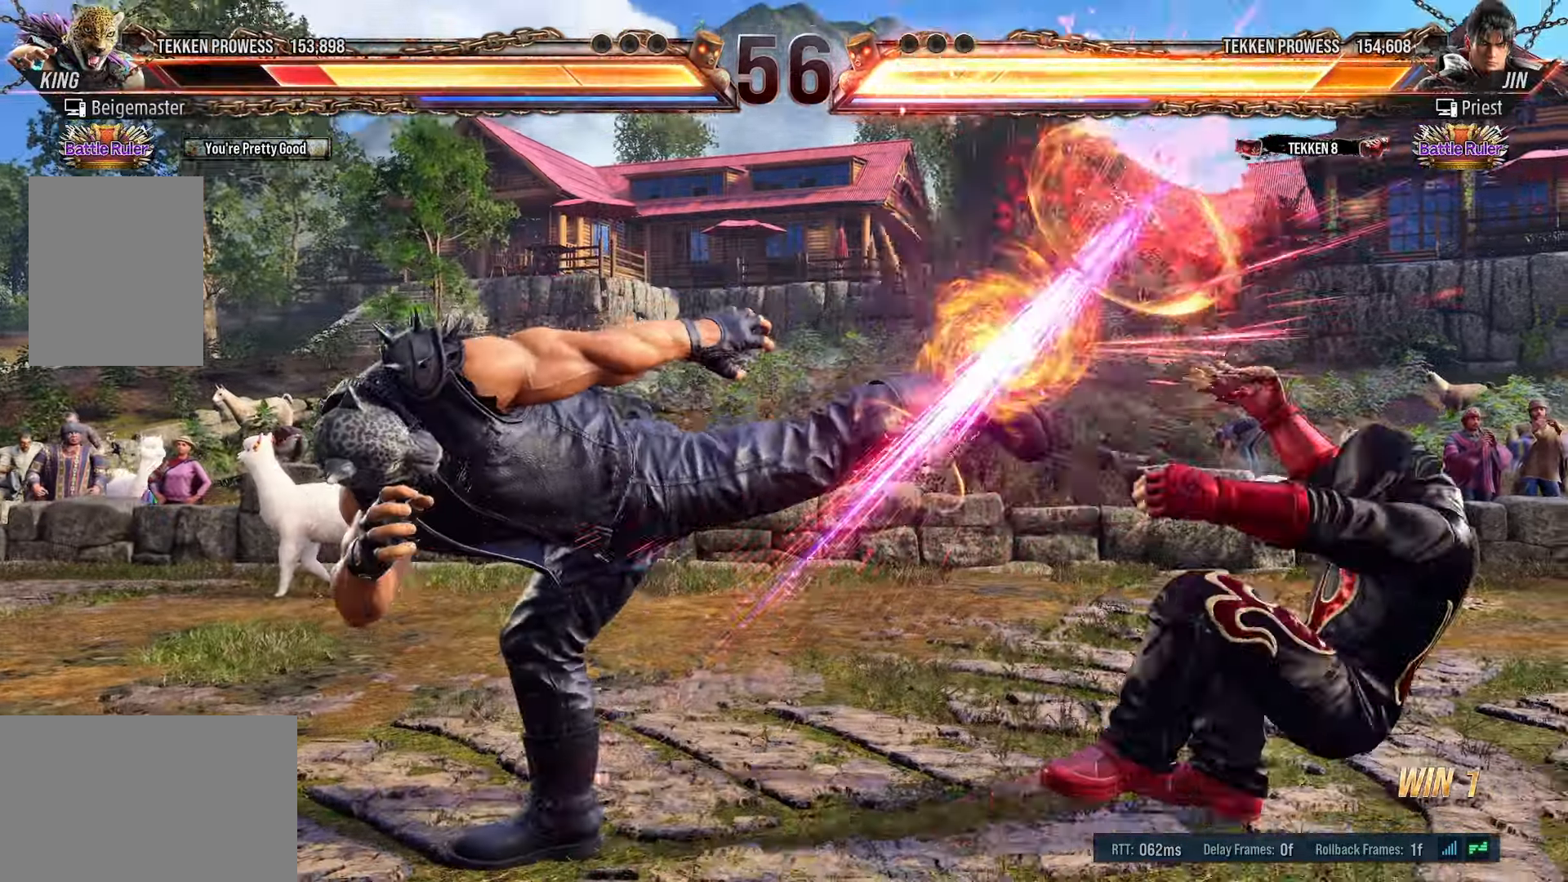
{"buttons": ["DPAD_RIGHT"], "events": [[133, "DPAD_LEFT", "up"], [283, "DPAD_RIGHT", "down"]]}
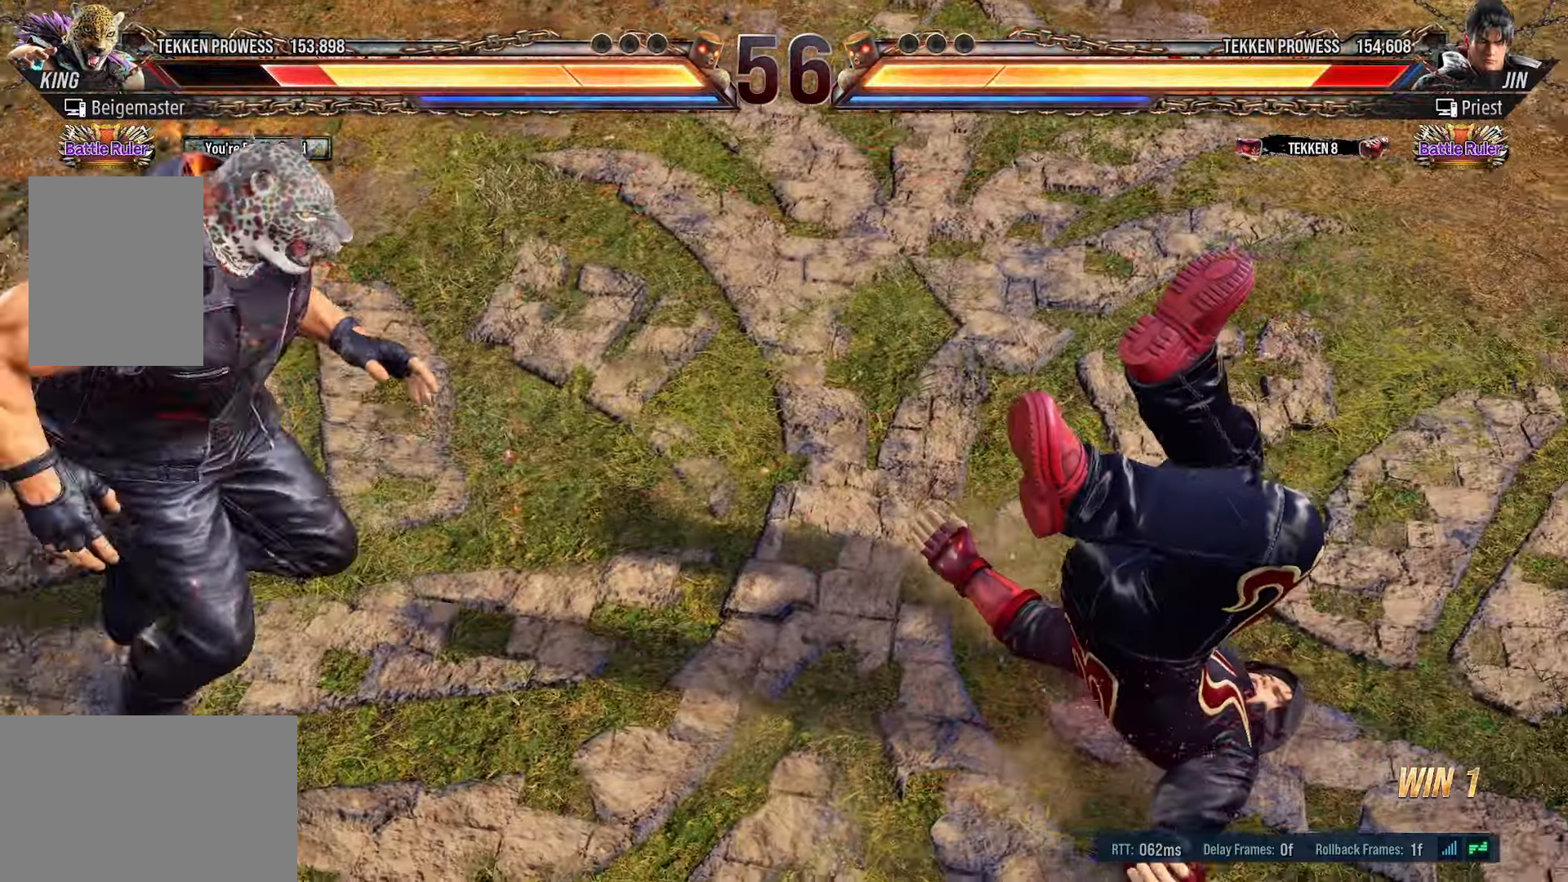
{"buttons": ["DPAD_RIGHT"], "events": []}
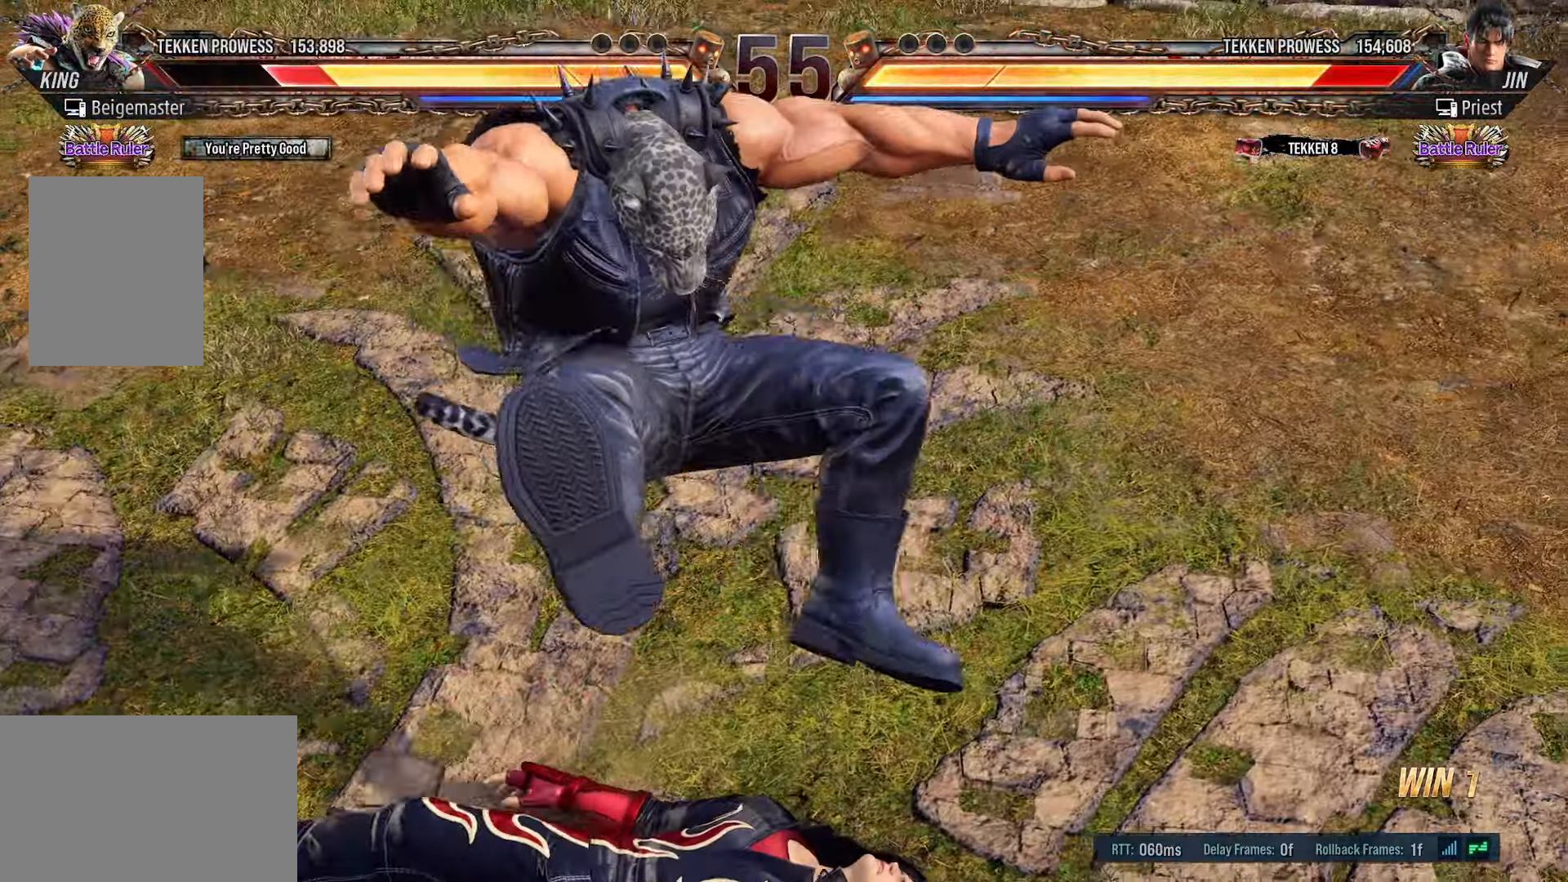
{"buttons": ["DPAD_RIGHT"], "events": []}
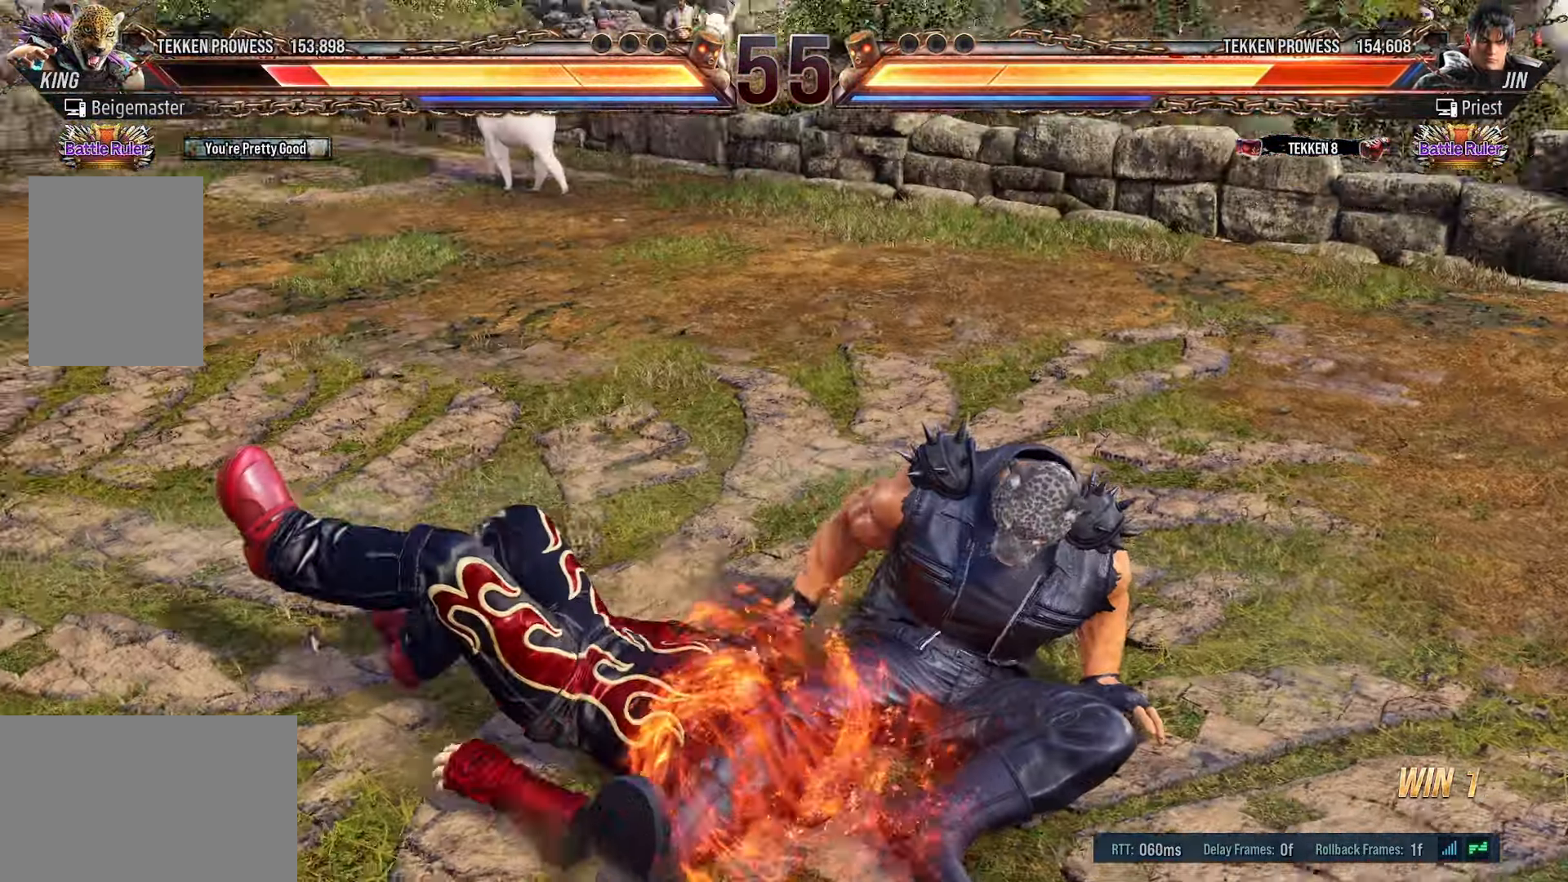
{"buttons": ["DPAD_RIGHT"], "events": []}
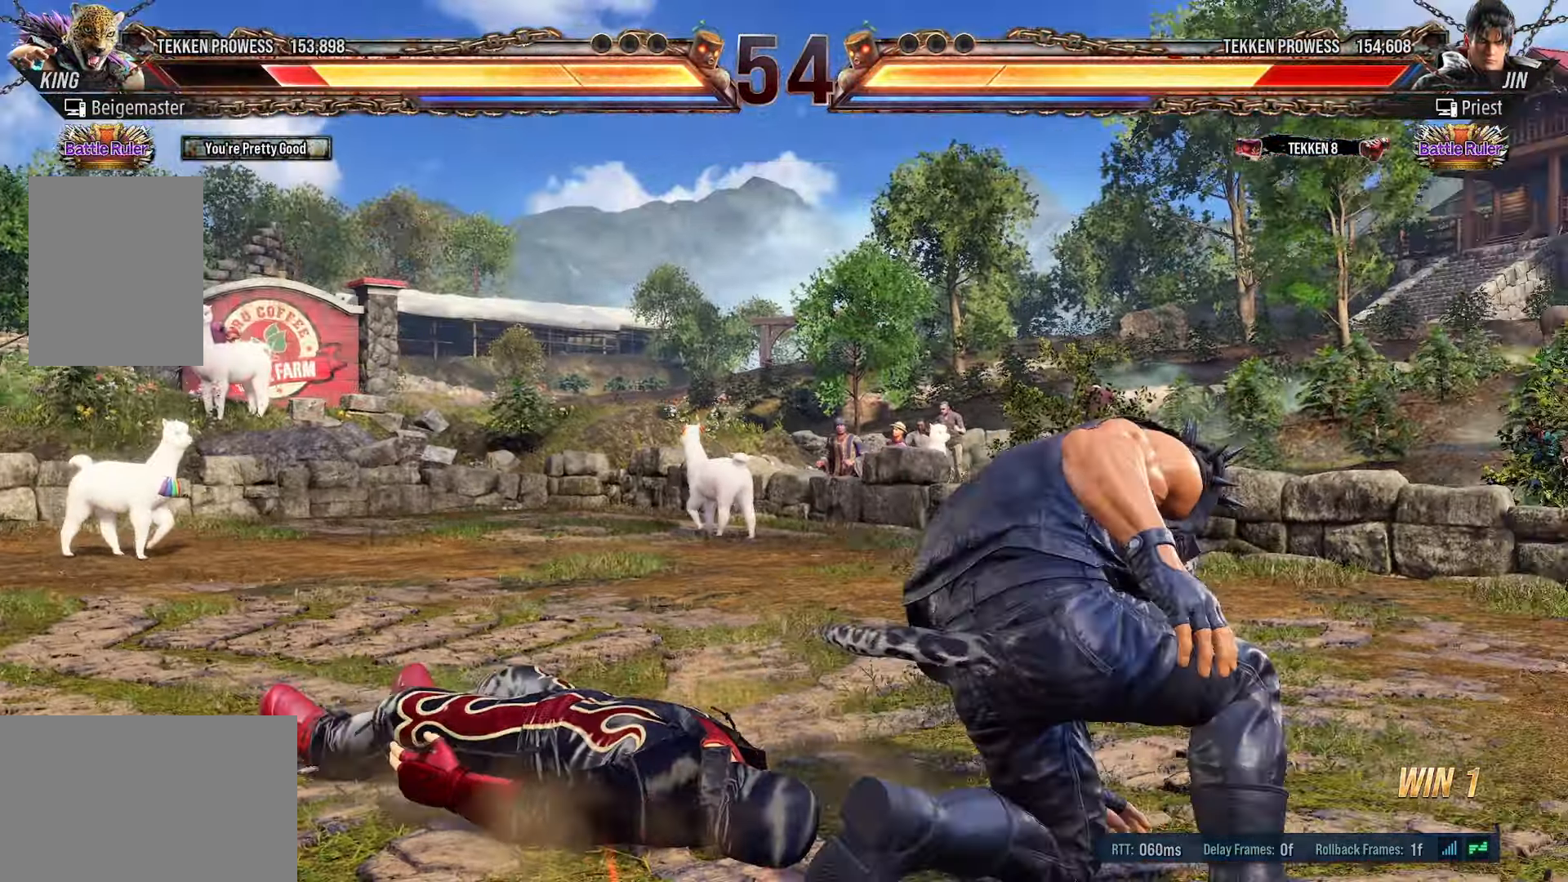
{"buttons": [], "events": [[116, "DPAD_RIGHT", "up"]]}
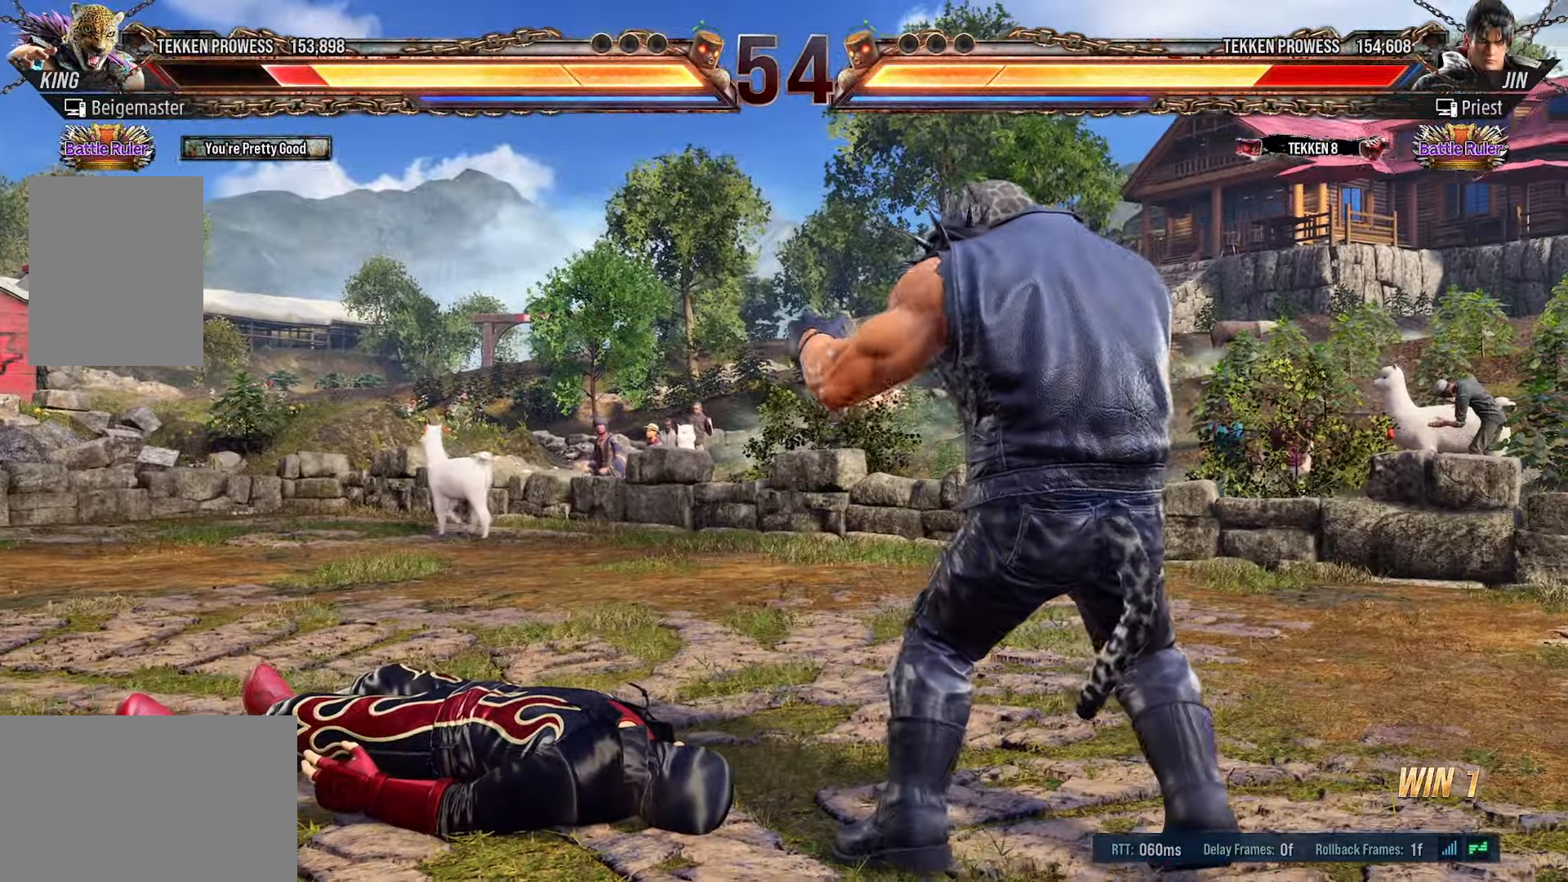
{"buttons": [], "events": [[66, "DPAD_LEFT", "down"], [100, "CROSS", "down"], [100, "TRIANGLE", "down"], [166, "DPAD_UP", "down"], [200, "DPAD_UP", "up"], [250, "CROSS", "up"], [250, "TRIANGLE", "up"], [283, "DPAD_LEFT", "up"]]}
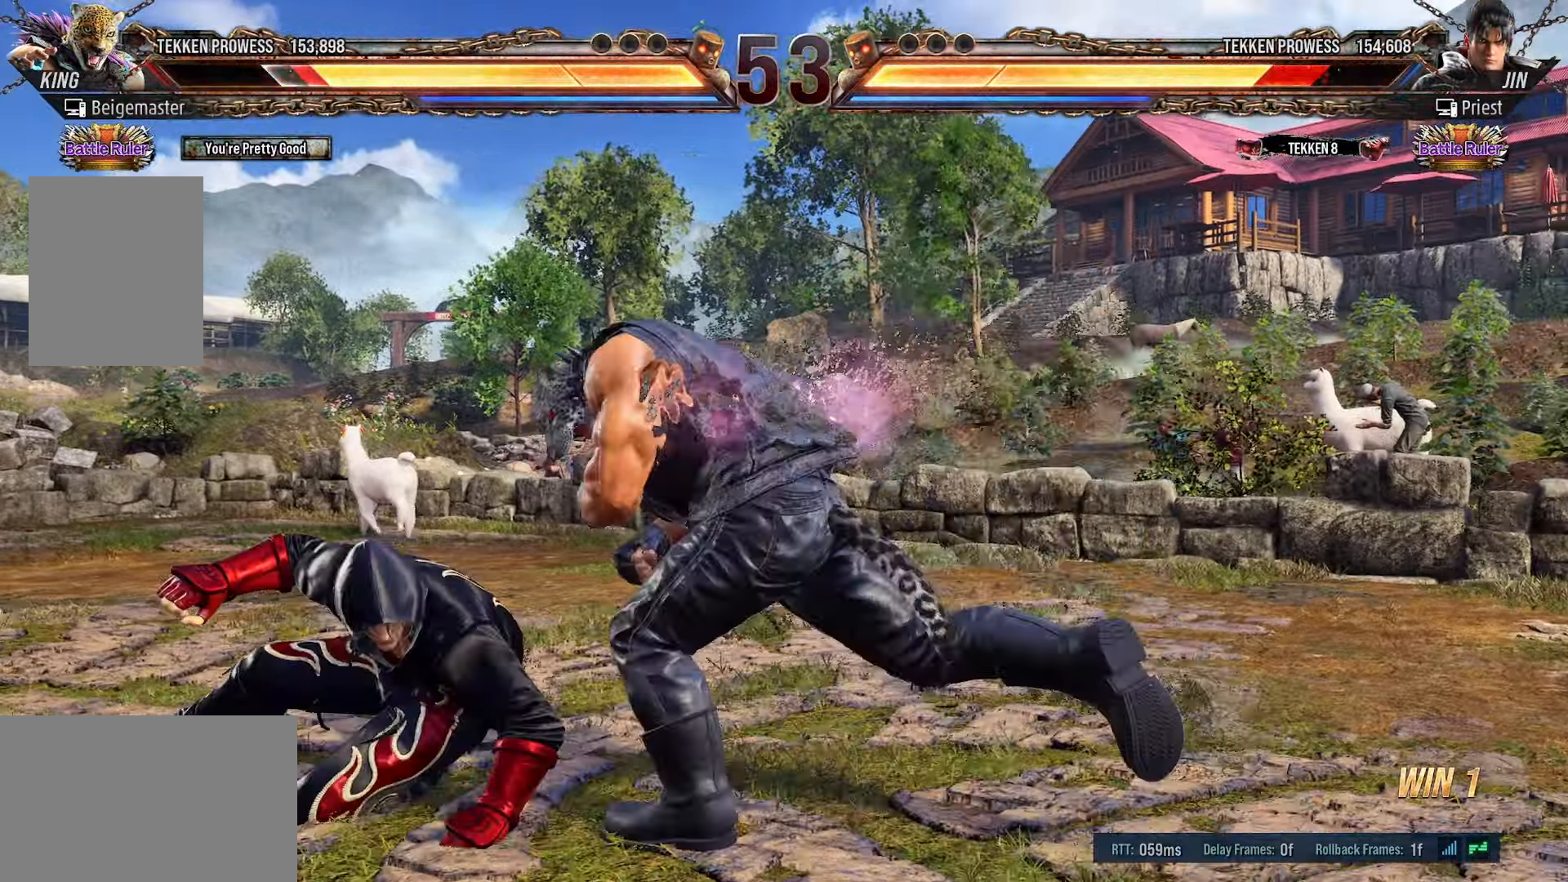
{"buttons": [], "events": []}
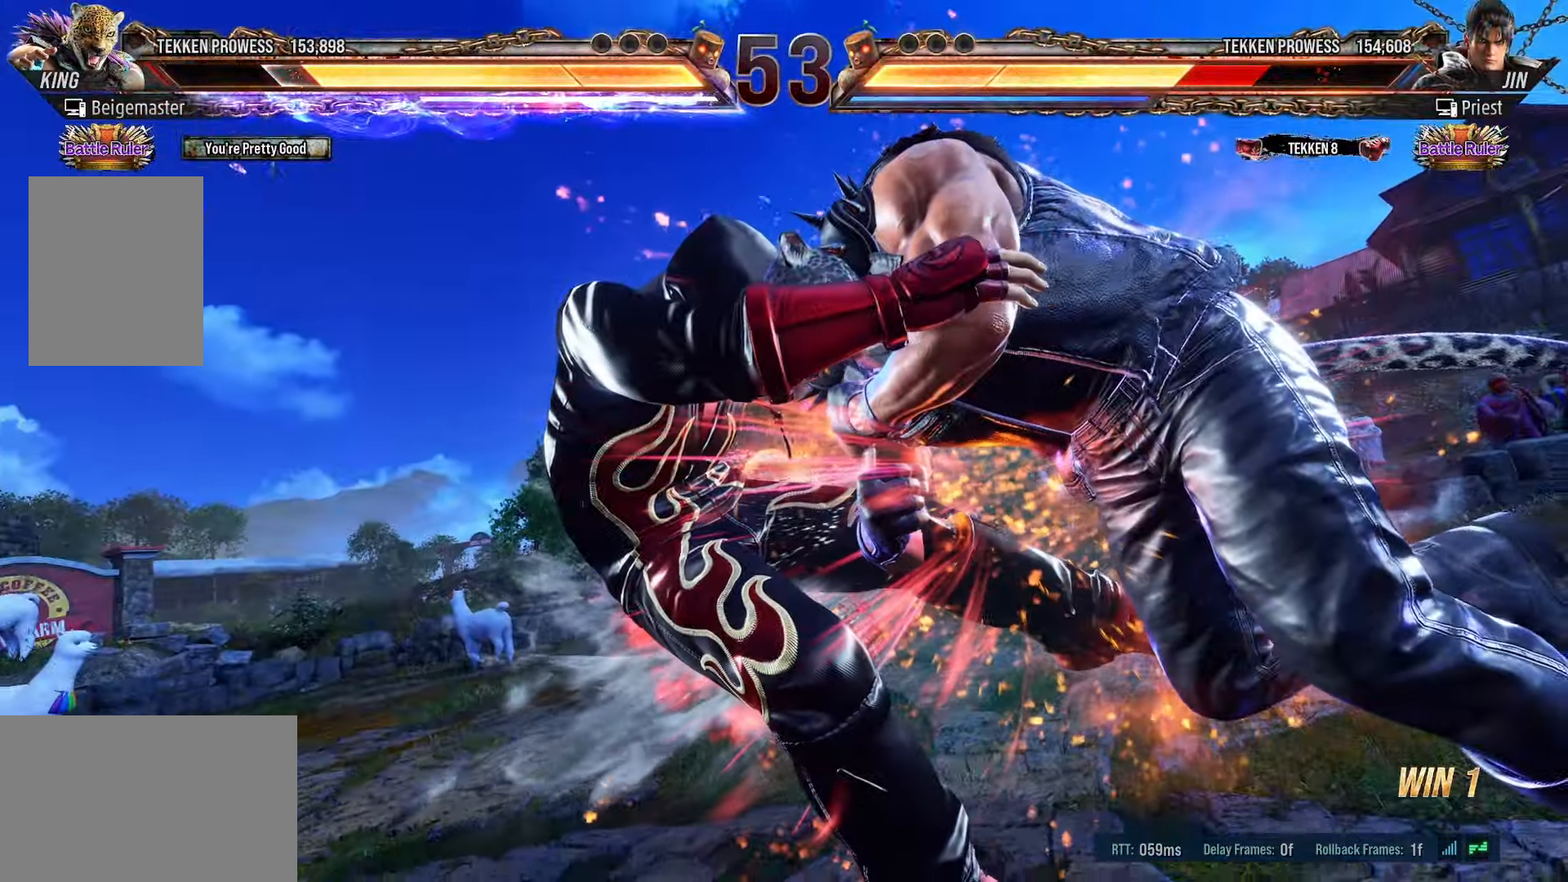
{"buttons": ["DPAD_RIGHT"], "events": [[50, "DPAD_RIGHT", "down"]]}
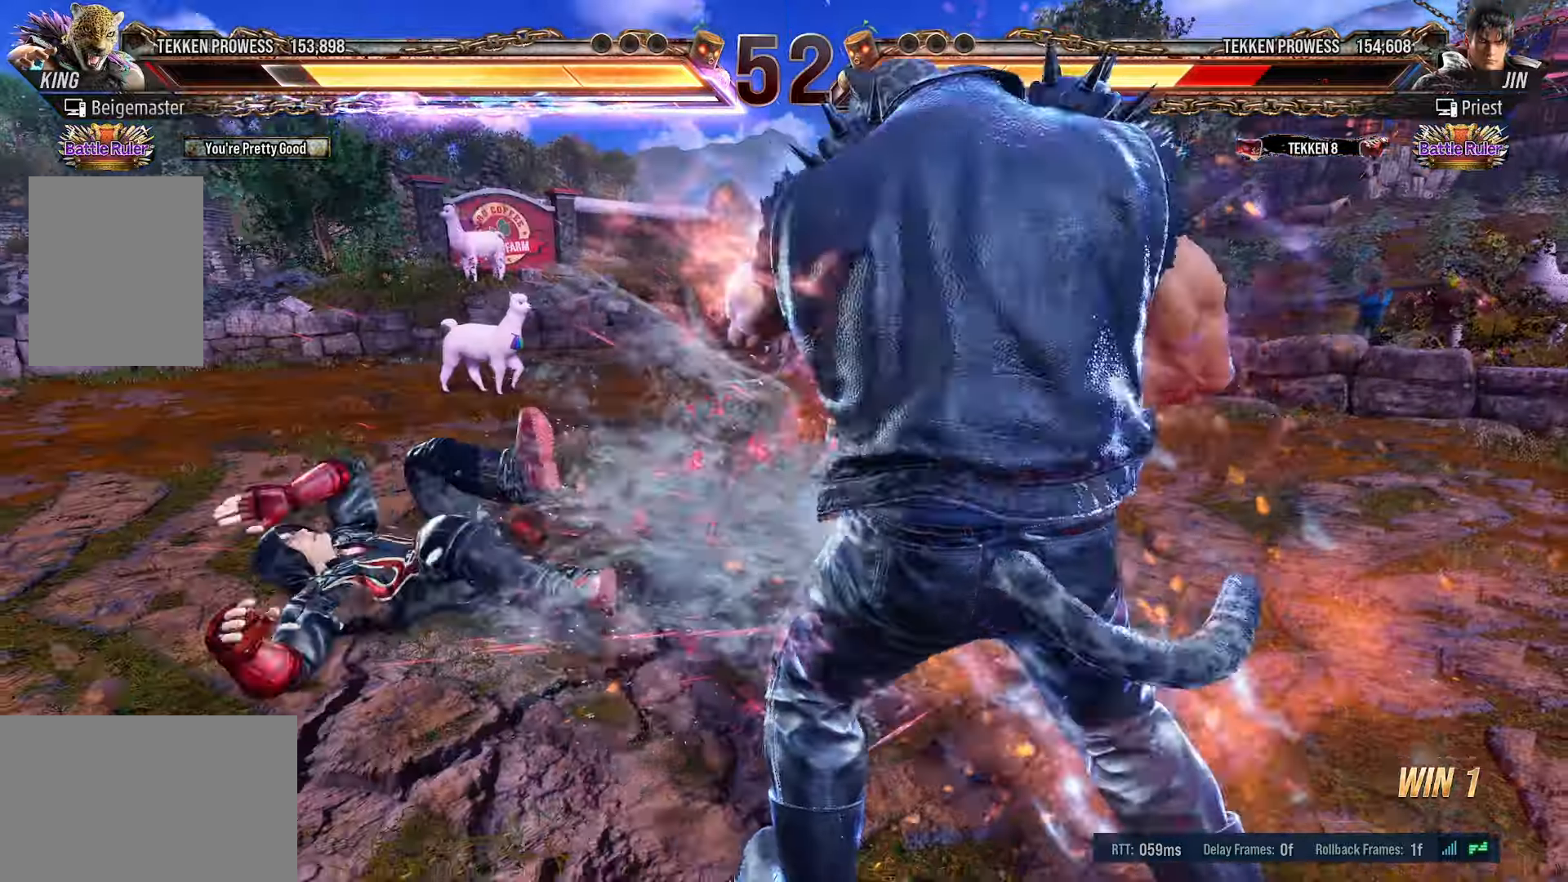
{"buttons": [], "events": [[150, "DPAD_RIGHT", "up"]]}
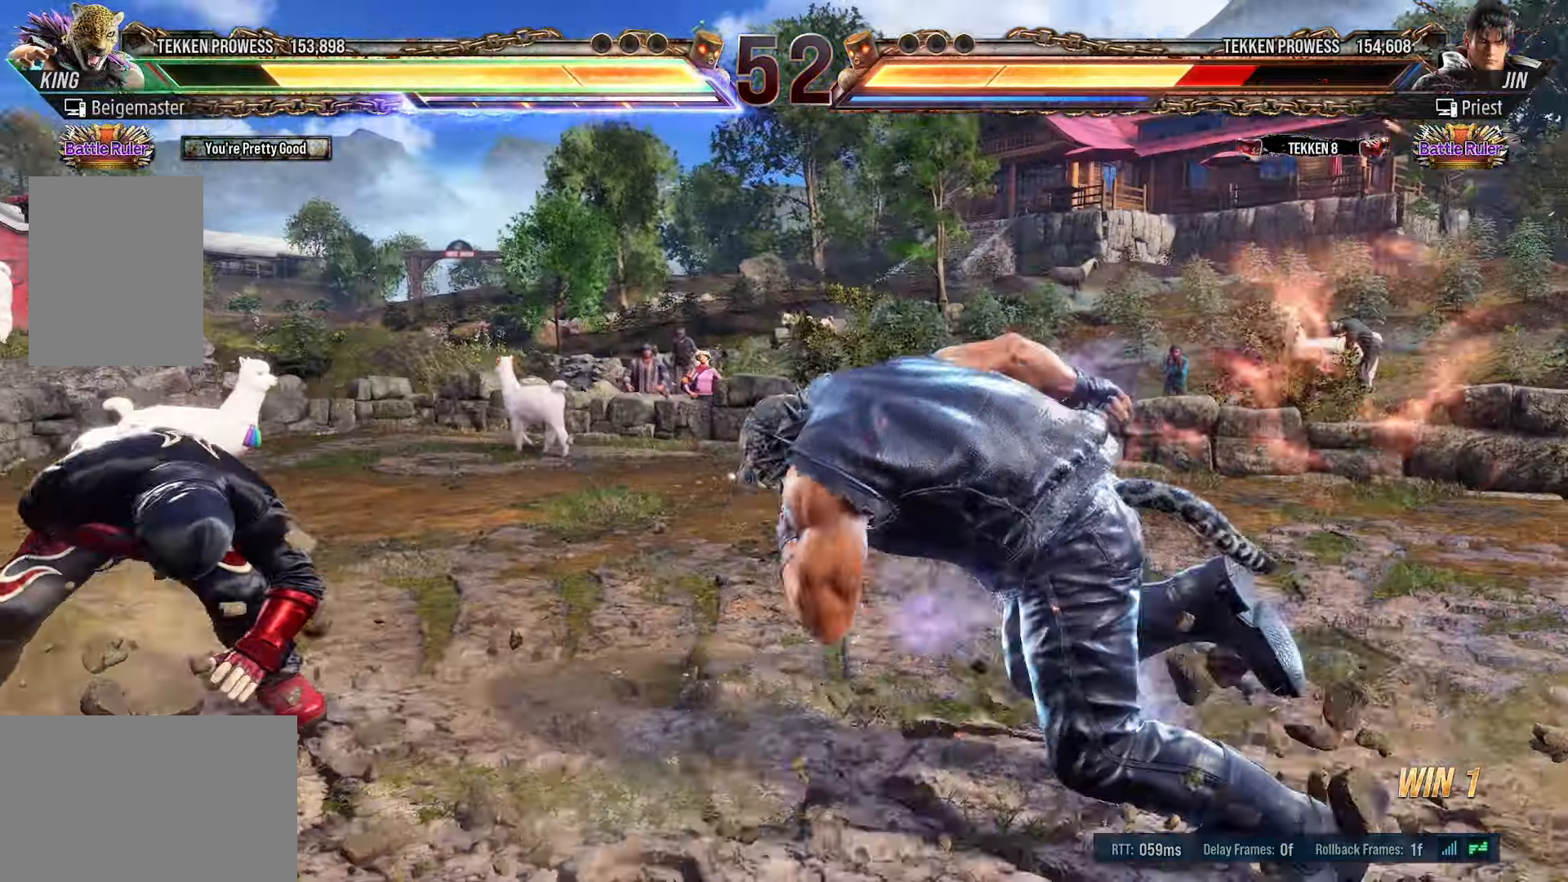
{"buttons": ["DPAD_DOWN", "DPAD_RIGHT"], "events": [[166, "DPAD_LEFT", "down"], [233, "R3", "down"], [383, "R3", "up"], [400, "DPAD_LEFT", "up"], [450, "DPAD_DOWN", "down"], [500, "DPAD_RIGHT", "down"]]}
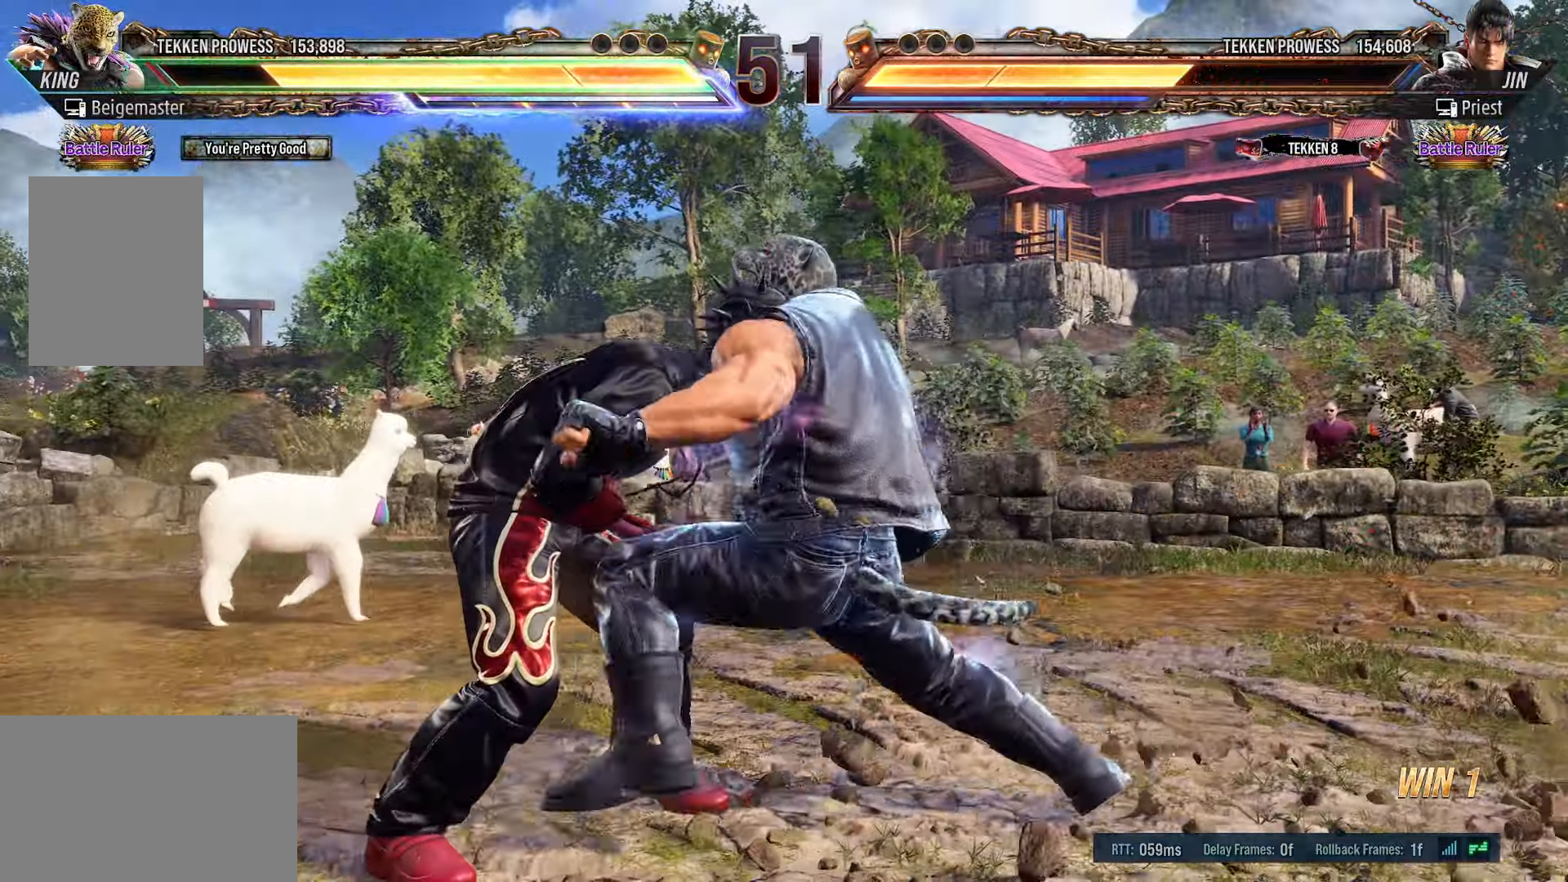
{"buttons": ["R1", "DPAD_LEFT"], "events": [[50, "DPAD_DOWN", "up"], [116, "DPAD_RIGHT", "up"], [416, "DPAD_LEFT", "down"], [450, "R1", "down"]]}
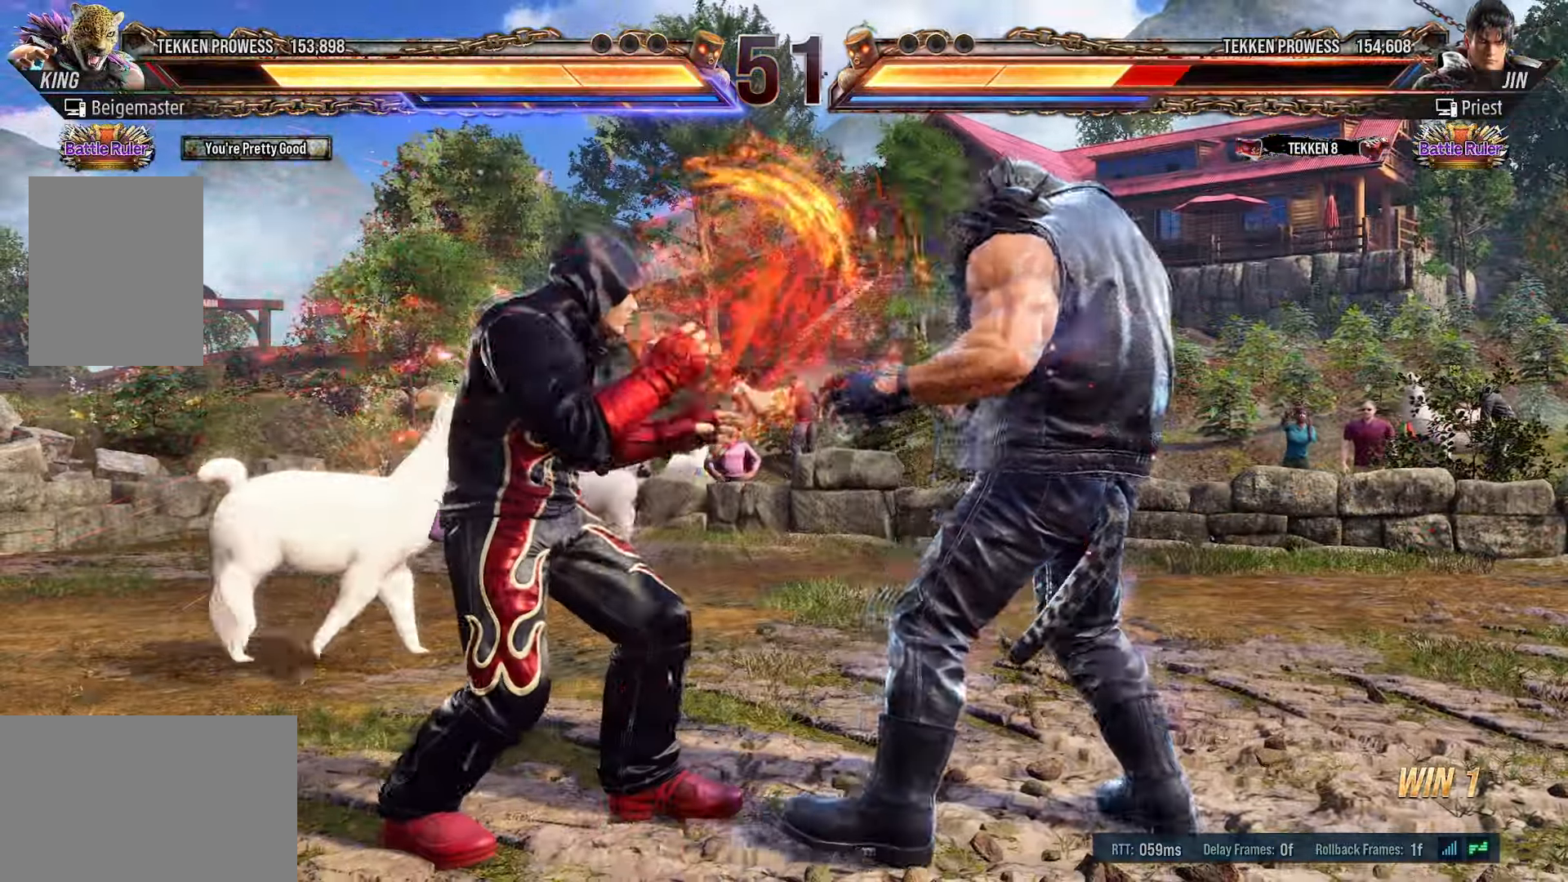
{"buttons": [], "events": [[83, "DPAD_LEFT", "up"], [116, "R1", "up"]]}
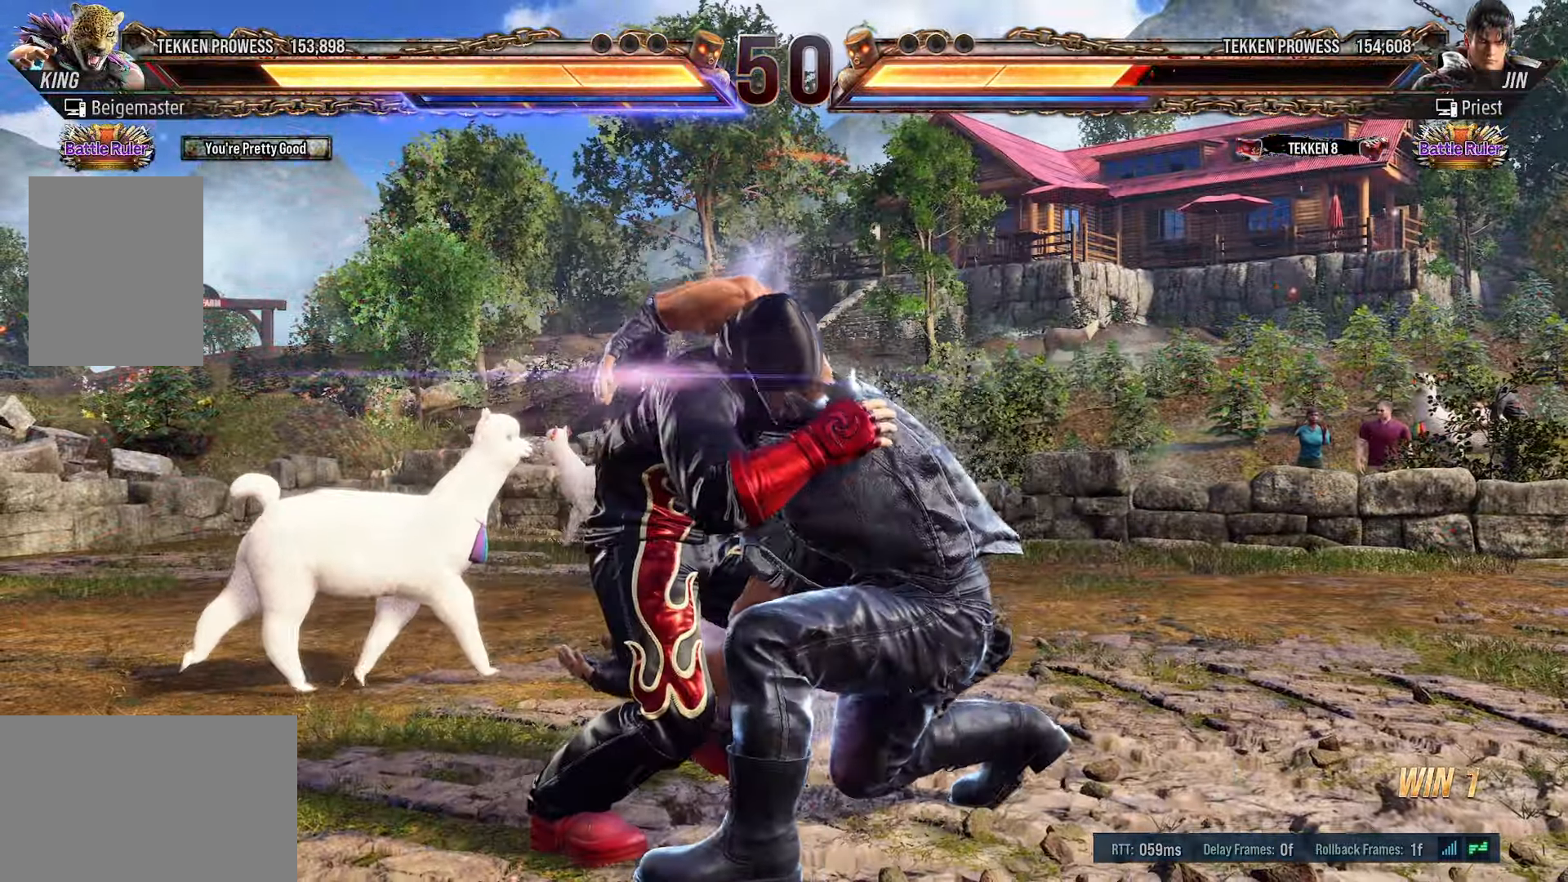
{"buttons": ["DPAD_RIGHT"], "events": [[133, "DPAD_RIGHT", "down"]]}
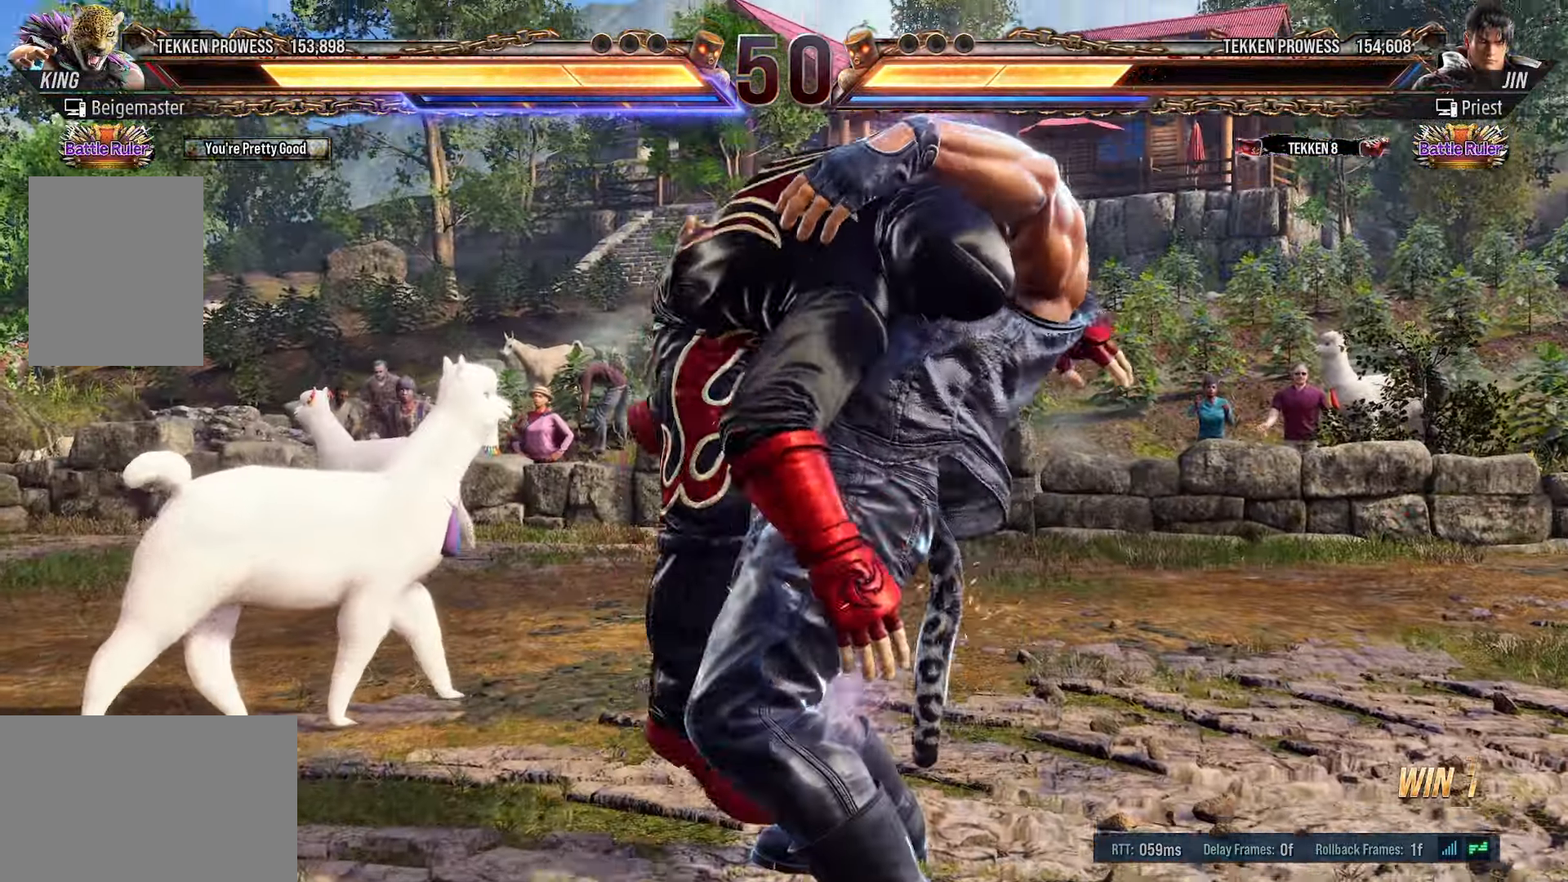
{"buttons": ["DPAD_RIGHT"], "events": []}
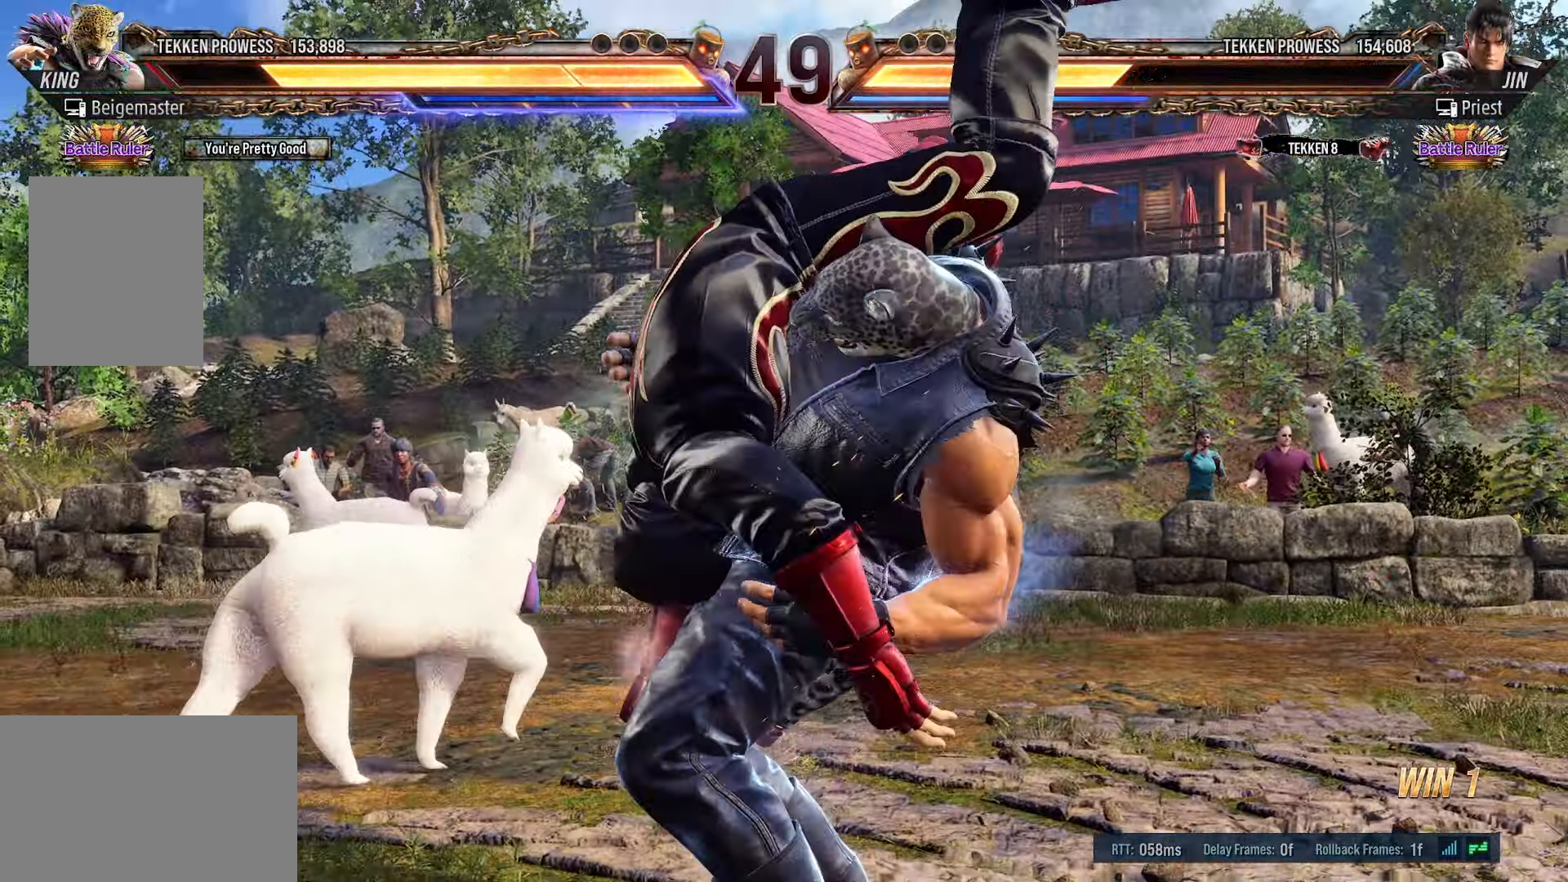
{"buttons": ["DPAD_RIGHT"], "events": []}
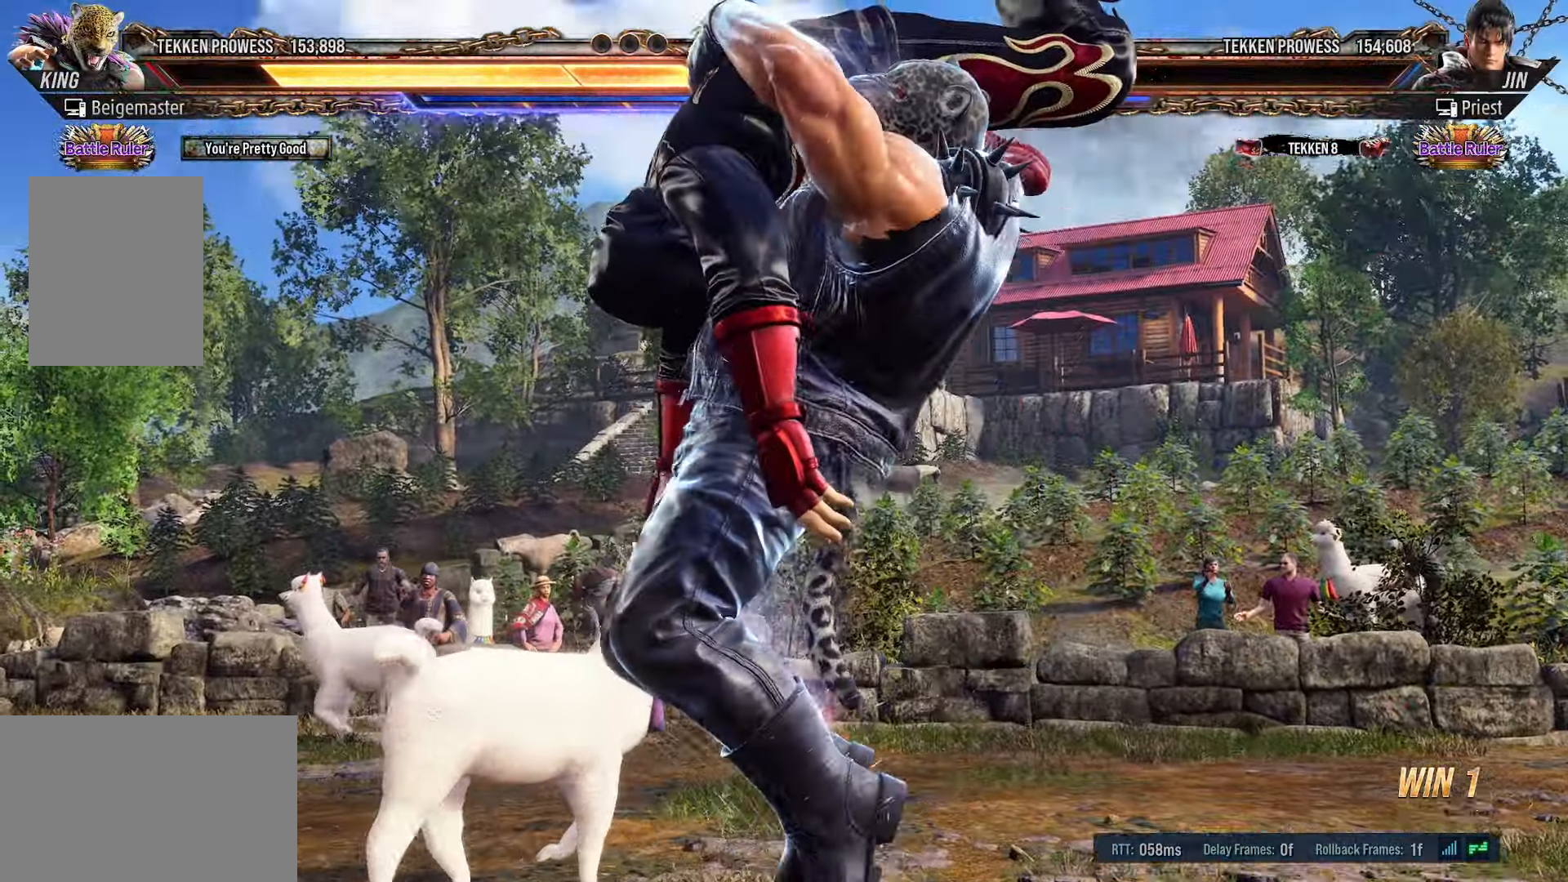
{"buttons": ["DPAD_RIGHT"], "events": []}
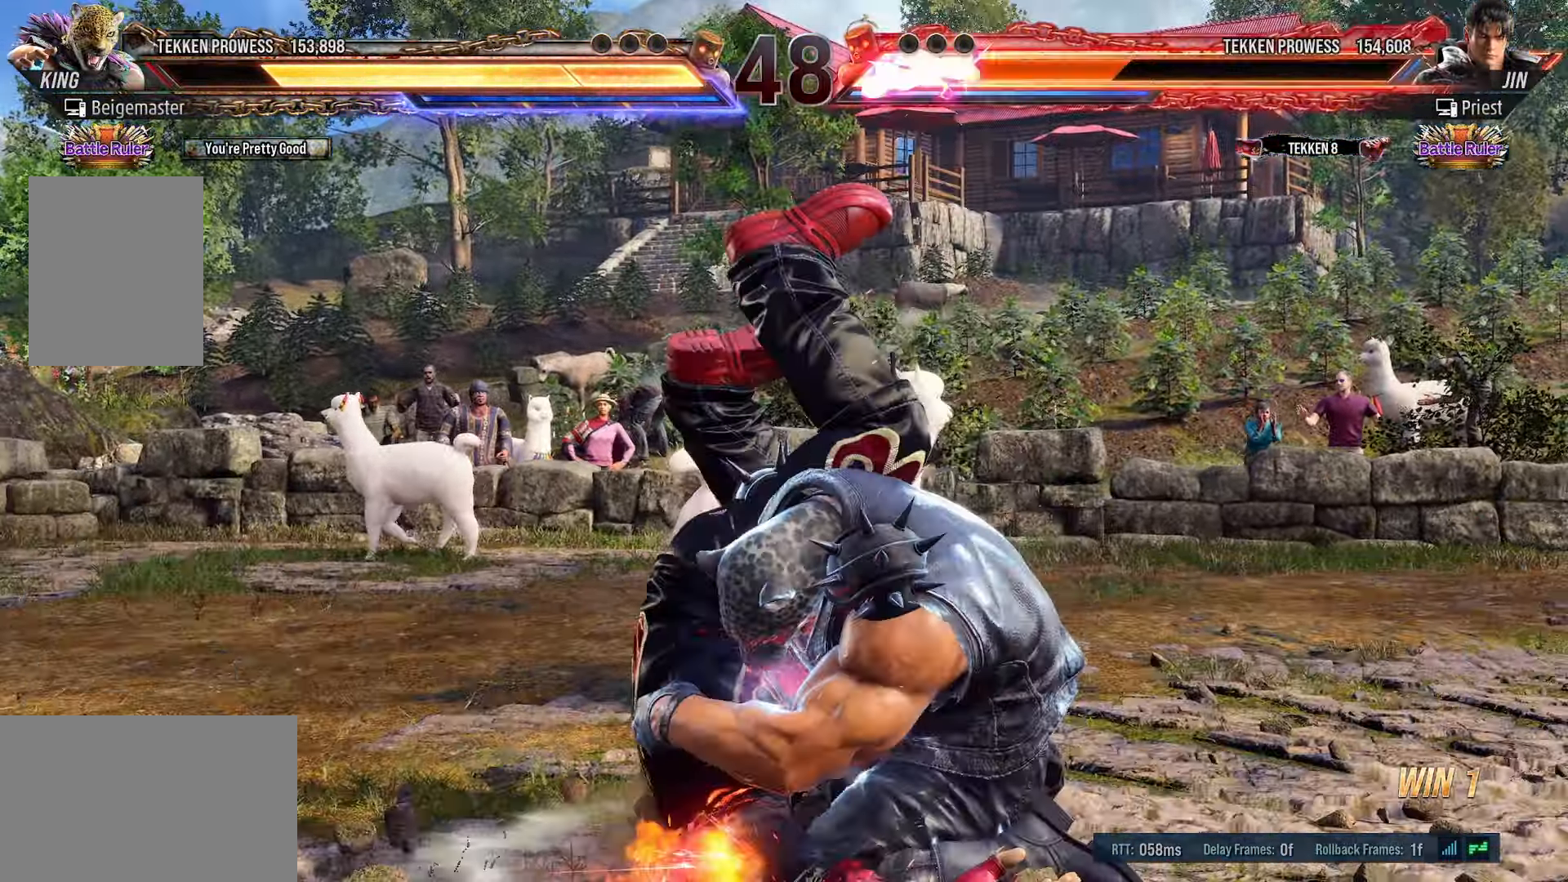
{"buttons": [], "events": [[383, "DPAD_RIGHT", "up"]]}
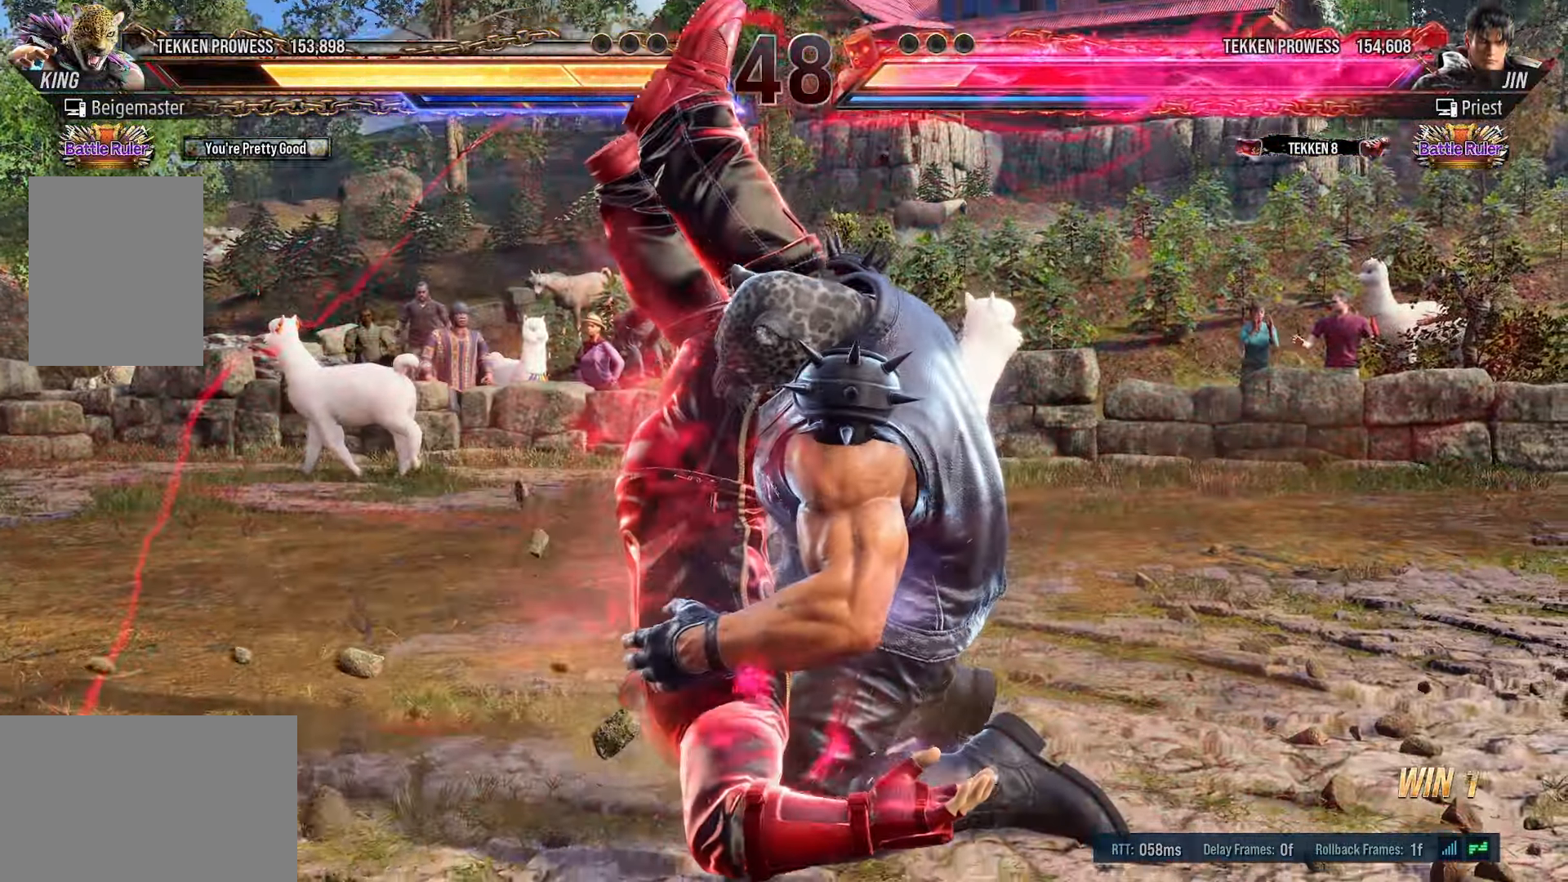
{"buttons": [], "events": []}
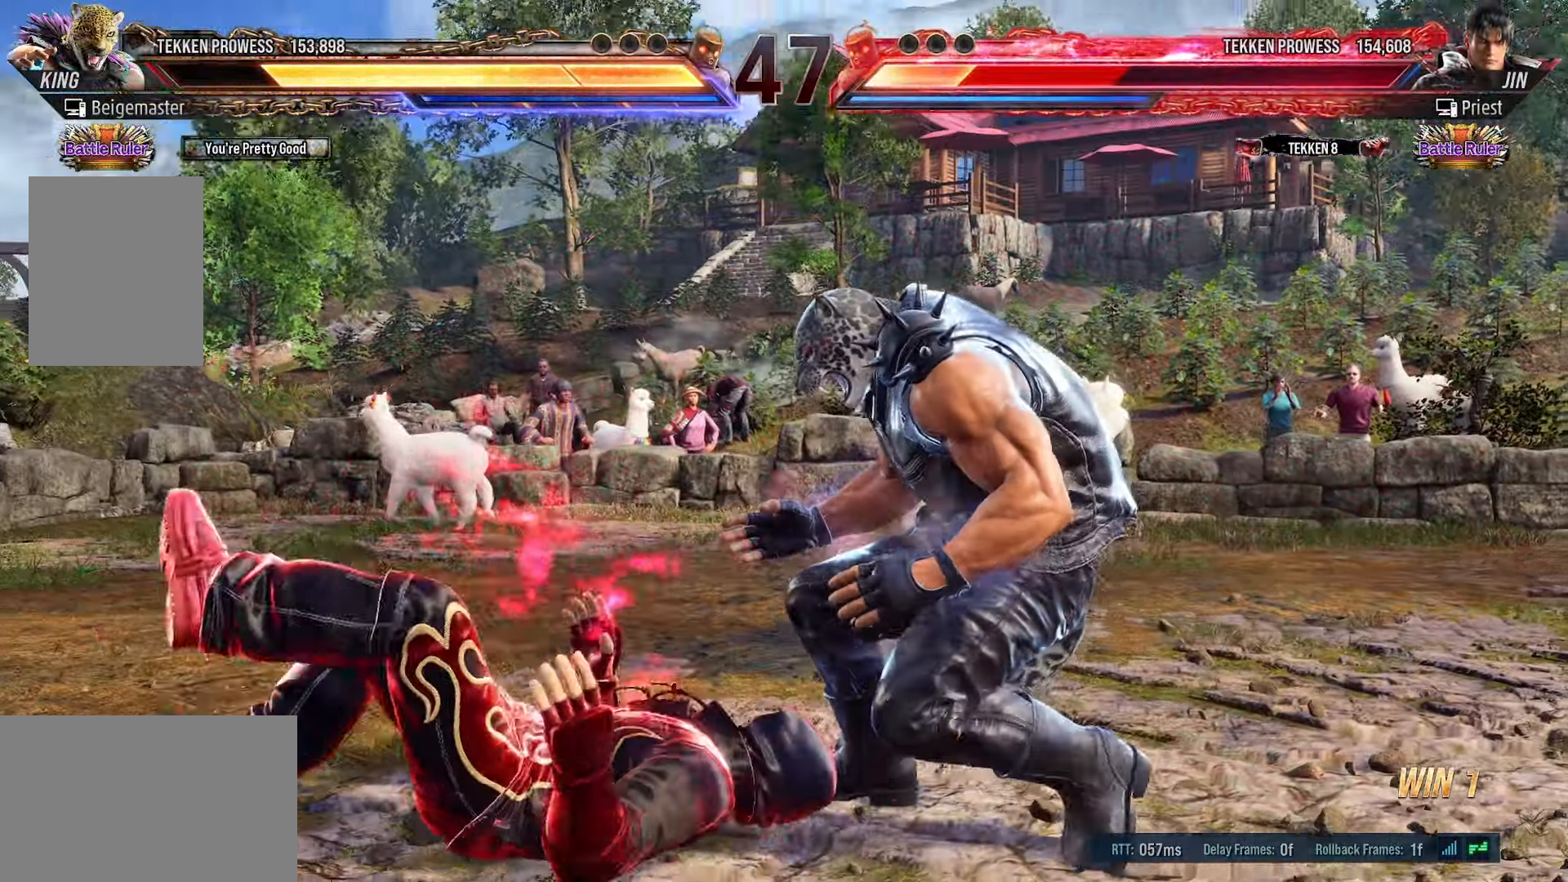
{"buttons": ["CROSS", "TRIANGLE"], "events": [[316, "CROSS", "down"], [316, "TRIANGLE", "down"], [383, "CROSS", "up"], [383, "TRIANGLE", "up"], [433, "CROSS", "down"], [433, "TRIANGLE", "down"]]}